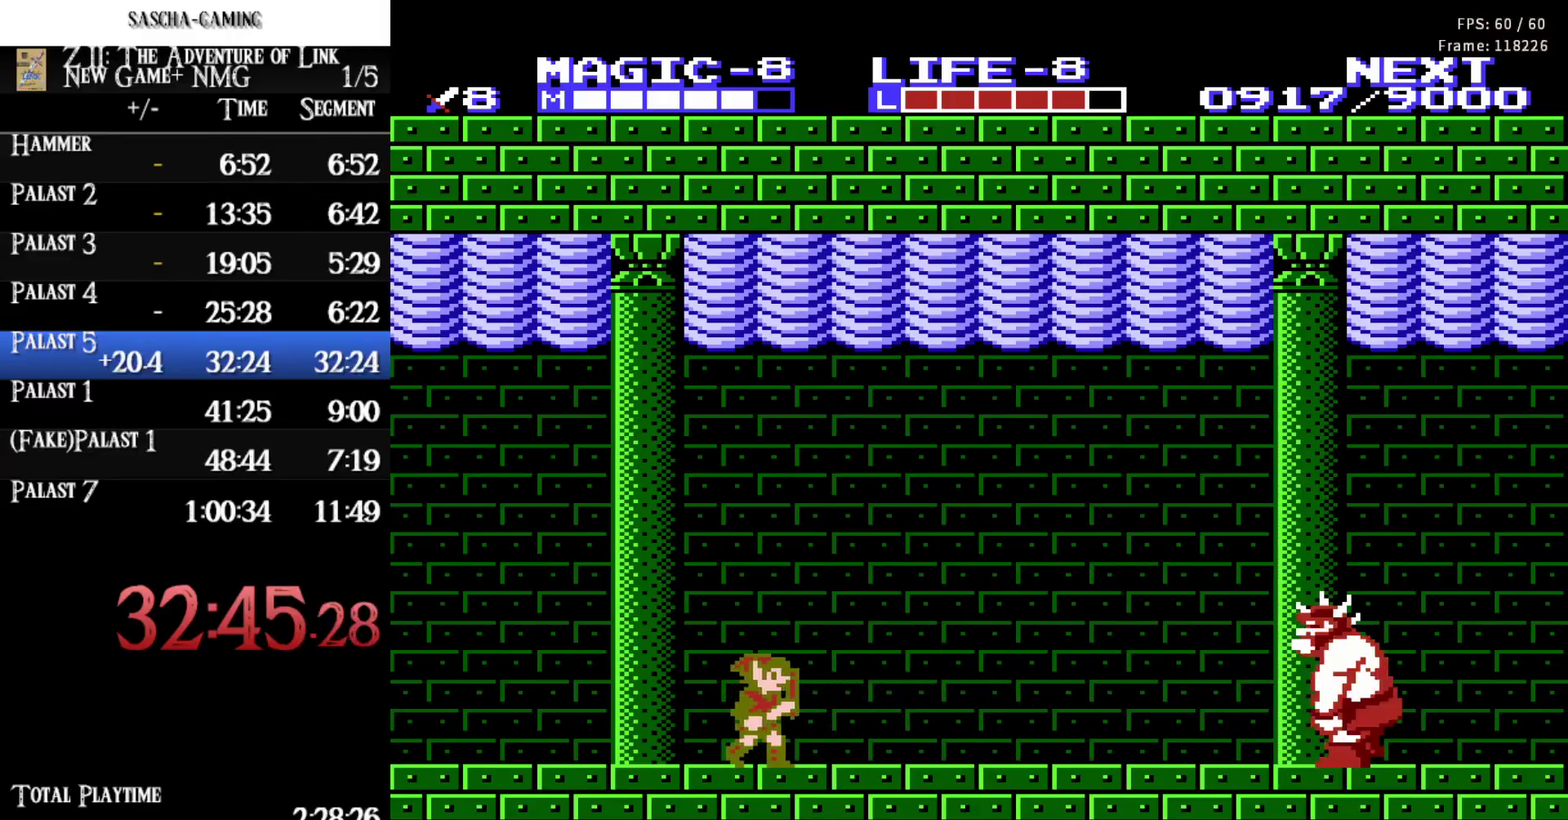
Gameplay with a controller (Nintendo layout); each line is a JSON object with the inputs held at the frame after it. "events" lists button and stick changes between this image and that frame as [ms after this image, input, new state], when the widget could be followed in between. Not read: L3 R3.
{"buttons": [], "events": [[167, "DPAD_RIGHT", "up"]]}
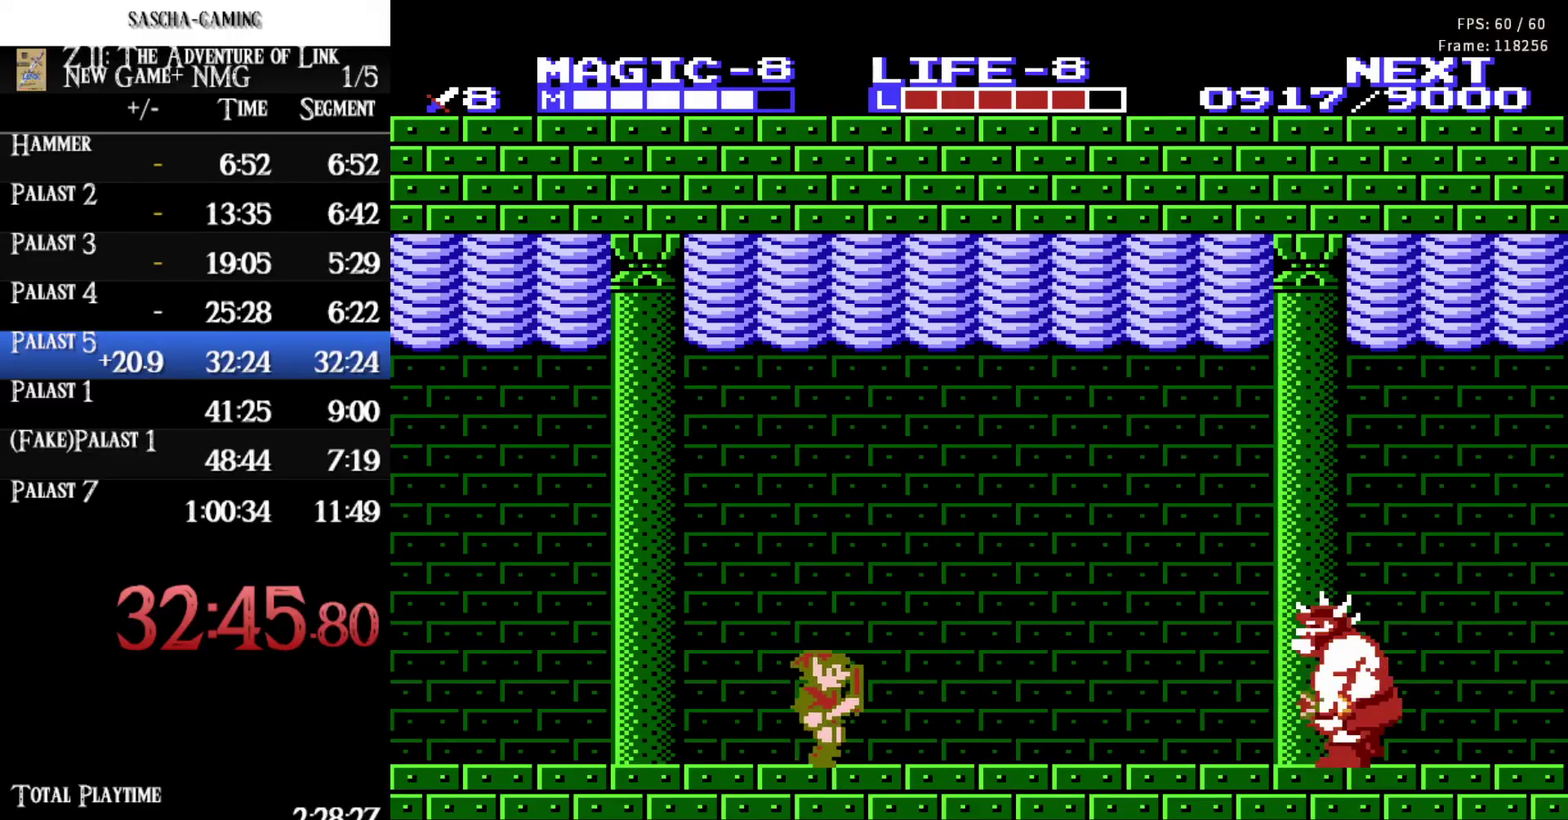
{"buttons": [], "events": []}
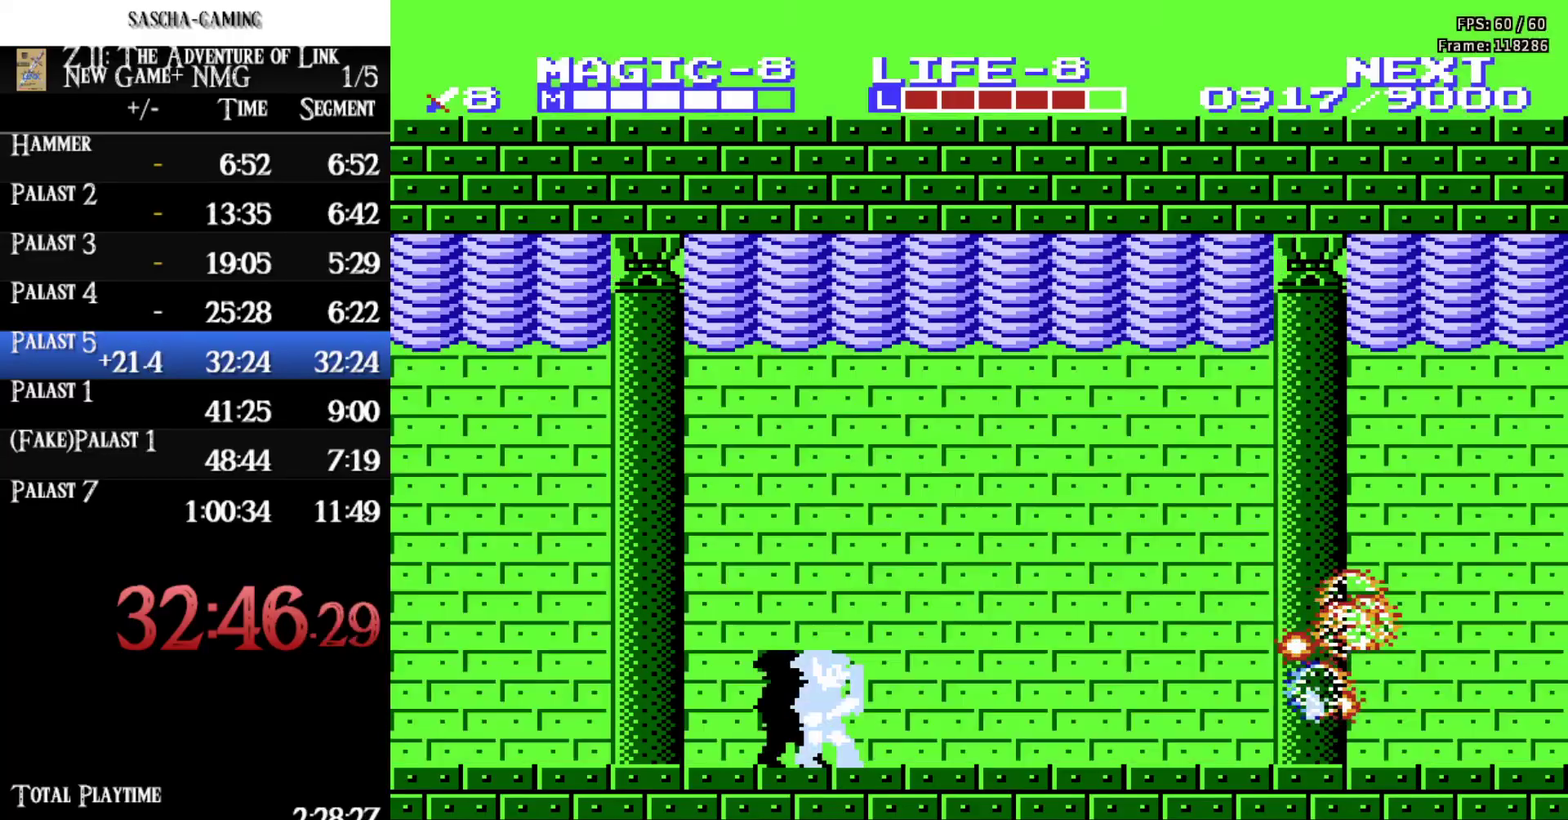
{"buttons": ["DPAD_RIGHT"], "events": [[317, "DPAD_RIGHT", "down"]]}
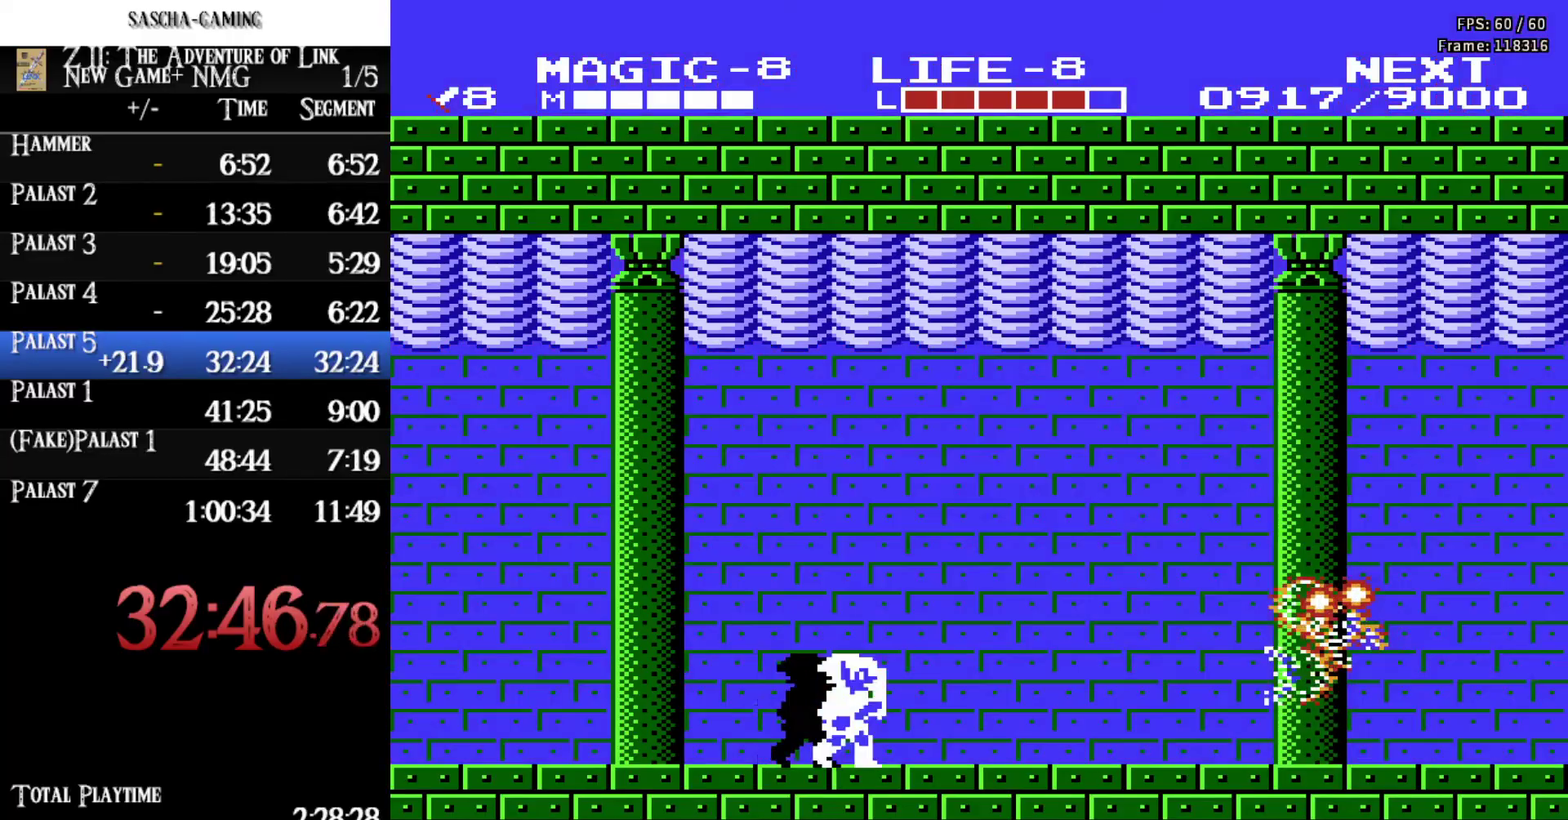
{"buttons": [], "events": [[150, "DPAD_RIGHT", "up"]]}
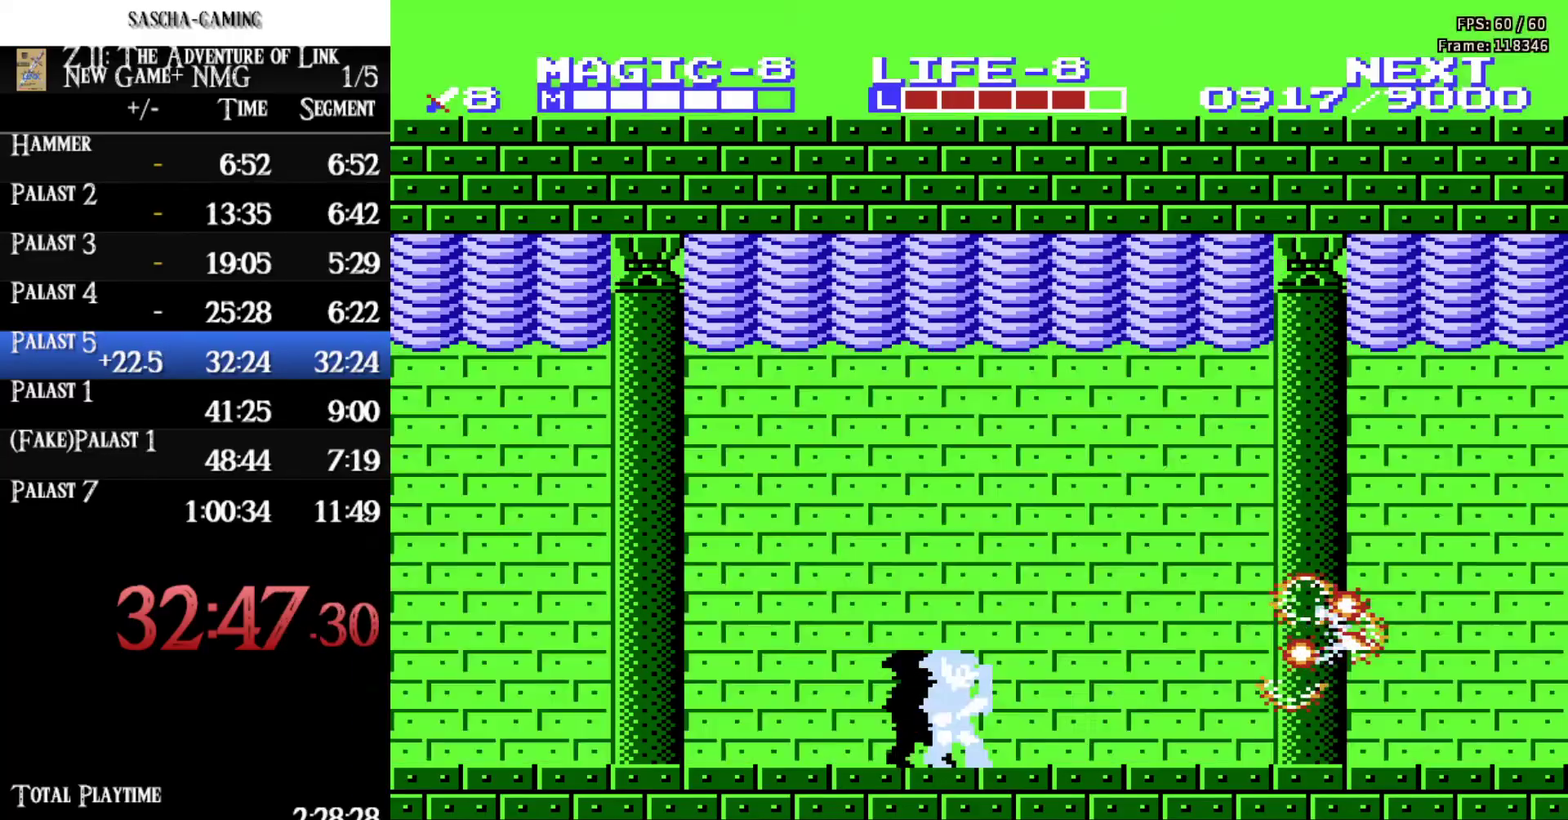
{"buttons": [], "events": [[217, "DPAD_RIGHT", "down"], [450, "DPAD_RIGHT", "up"]]}
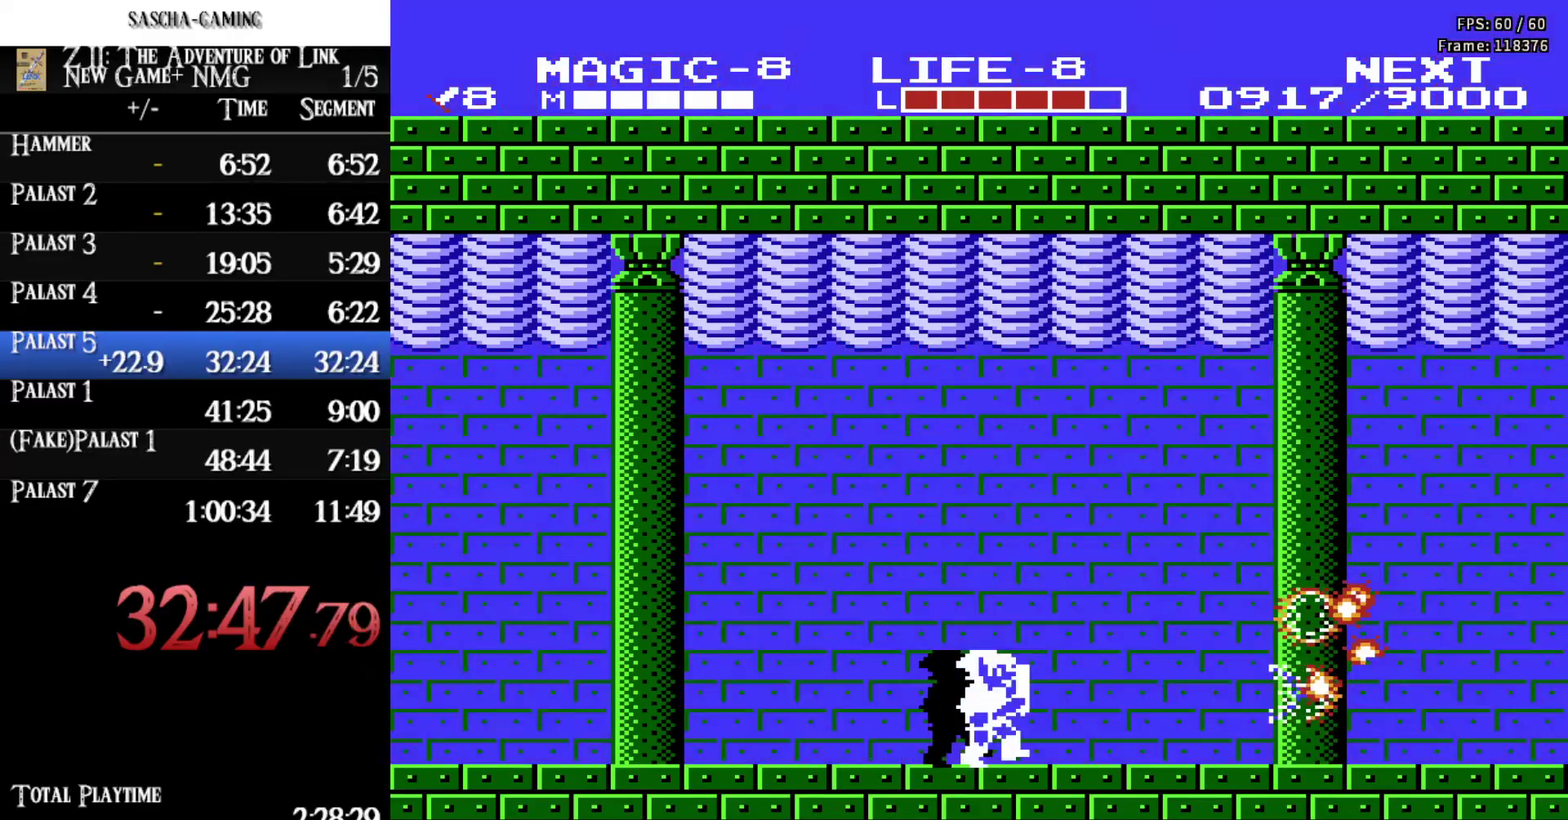
{"buttons": [], "events": []}
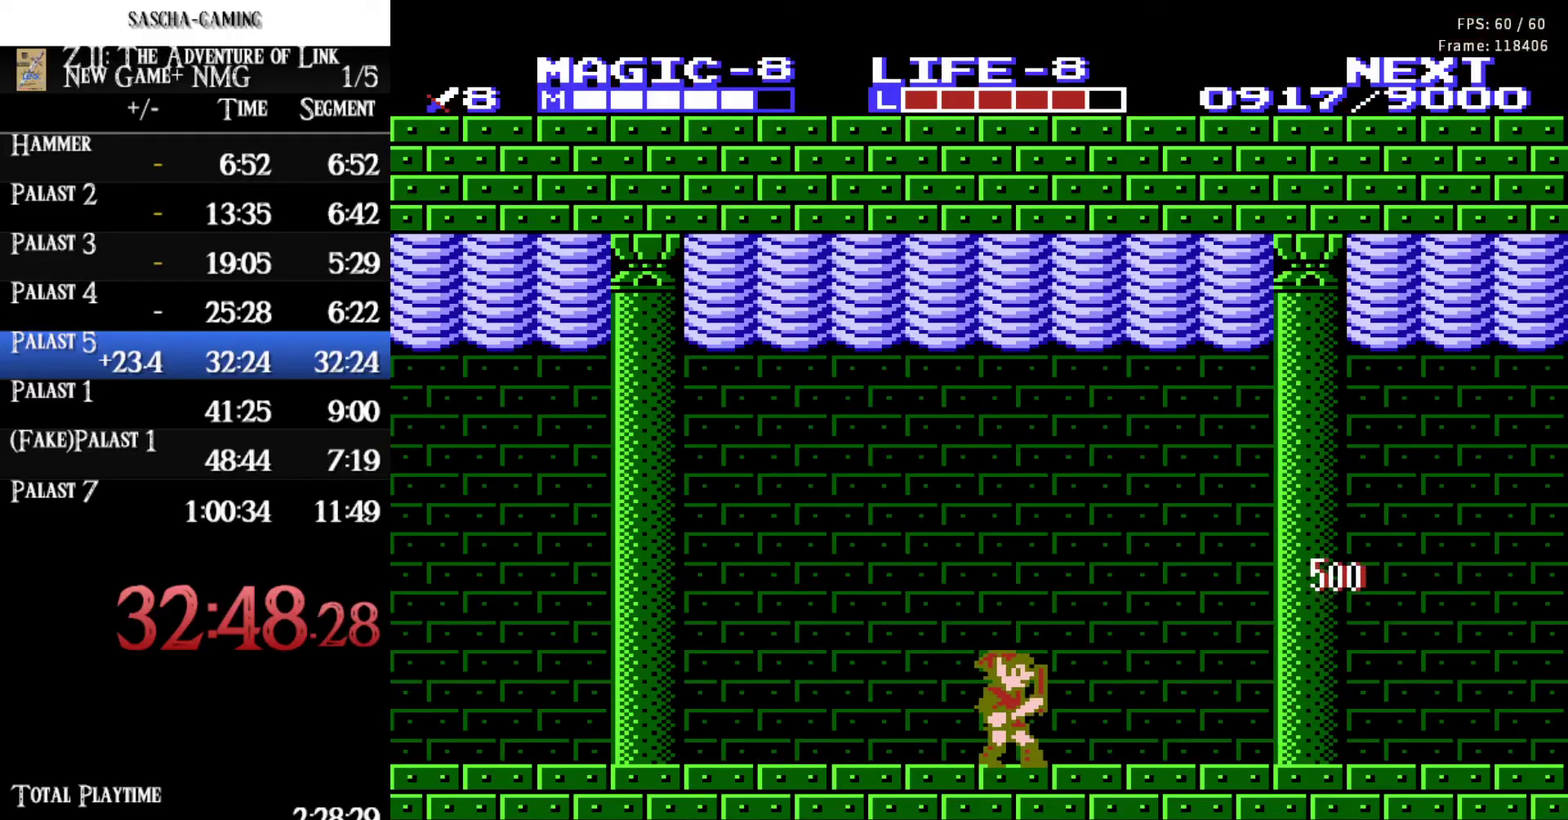
{"buttons": [], "events": []}
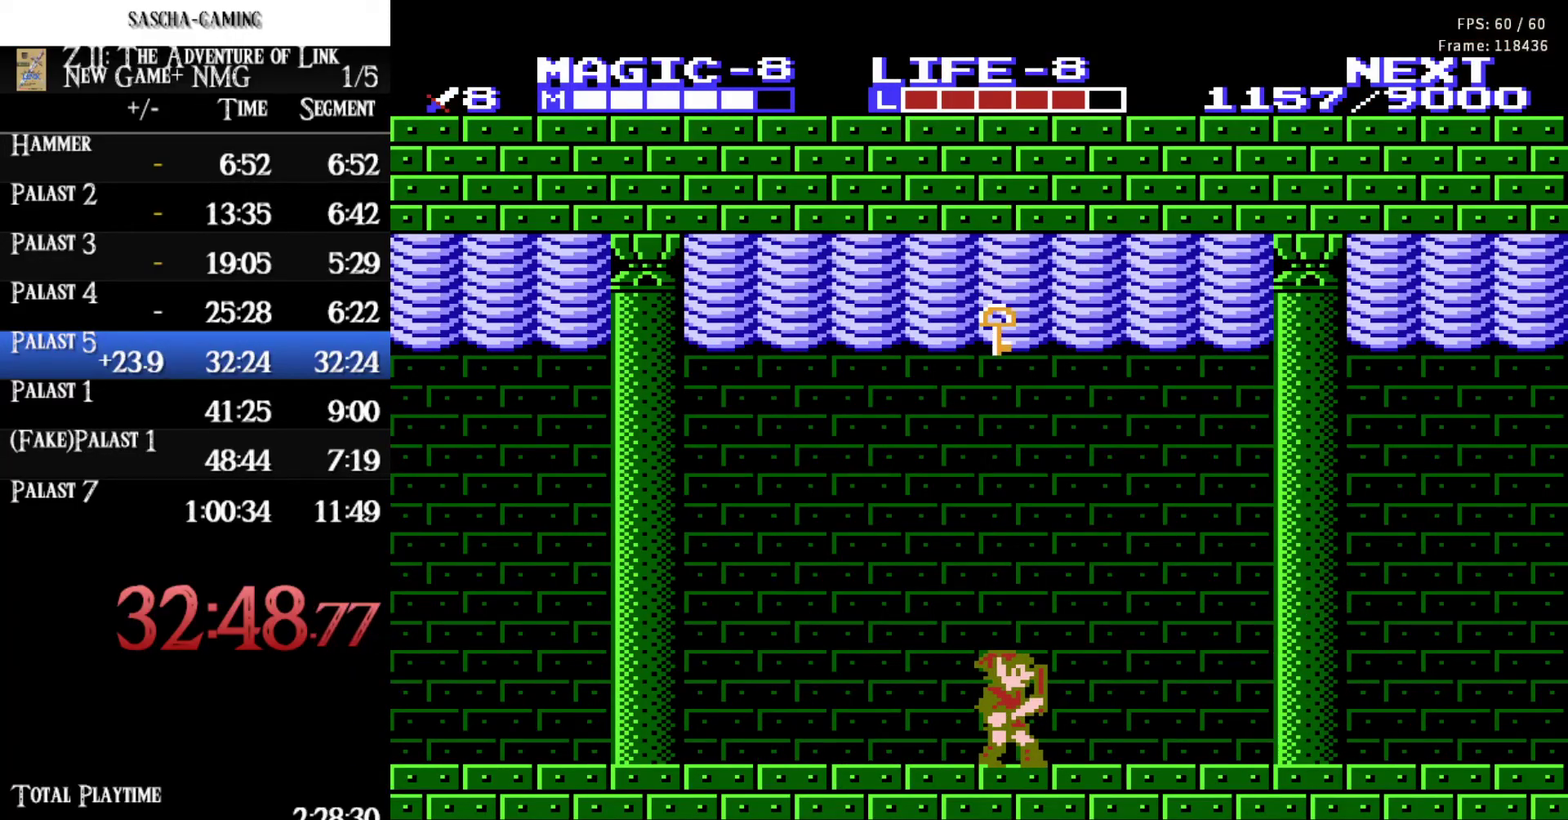
{"buttons": ["A", "DPAD_UP"], "events": [[33, "DPAD_UP", "down"], [117, "A", "down"]]}
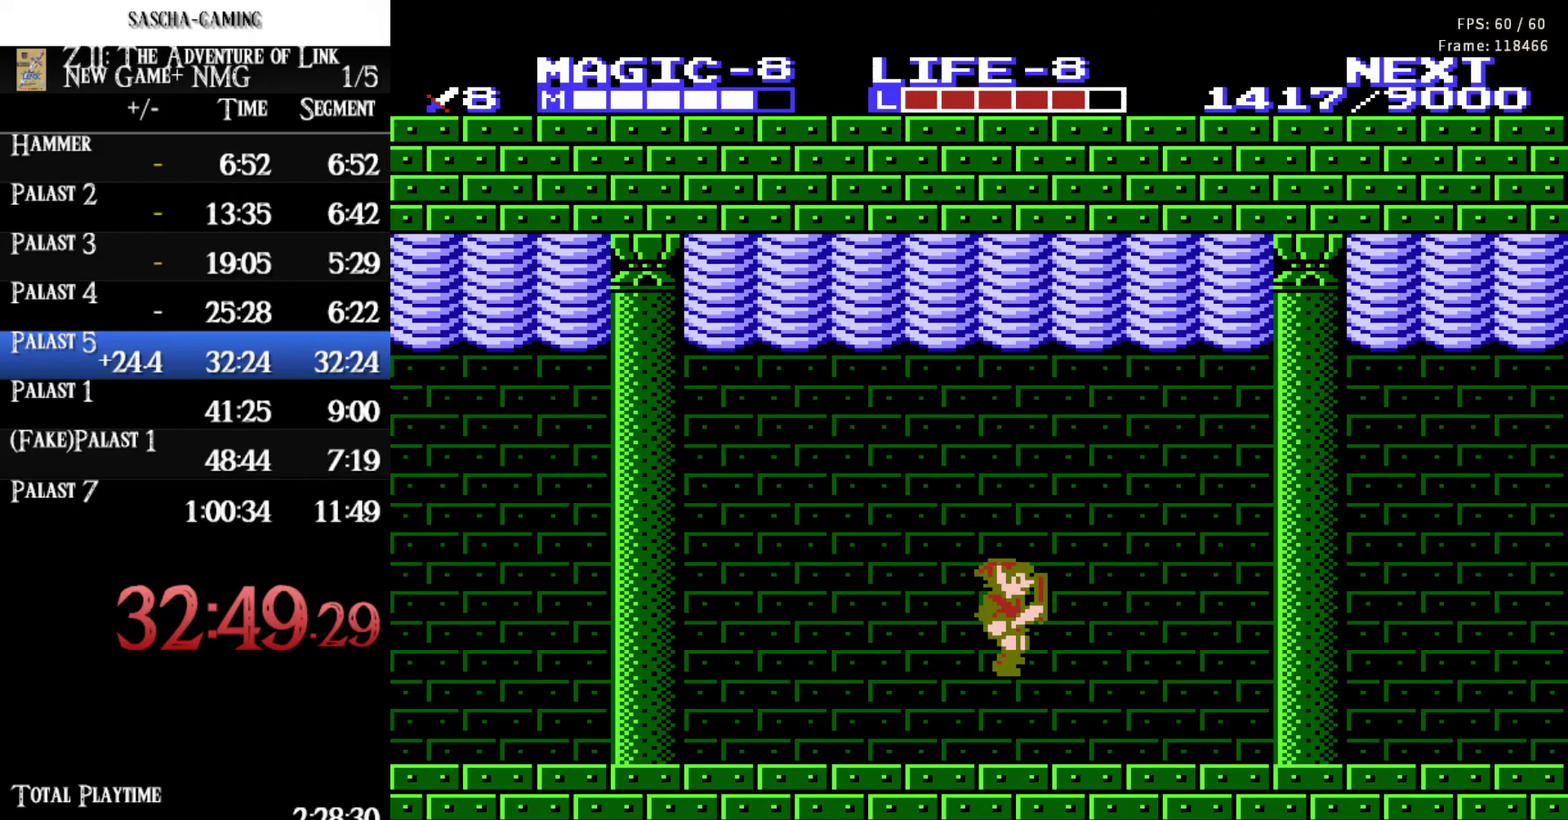
{"buttons": ["DPAD_RIGHT"], "events": [[50, "DPAD_RIGHT", "down"], [83, "A", "up"], [100, "DPAD_UP", "up"]]}